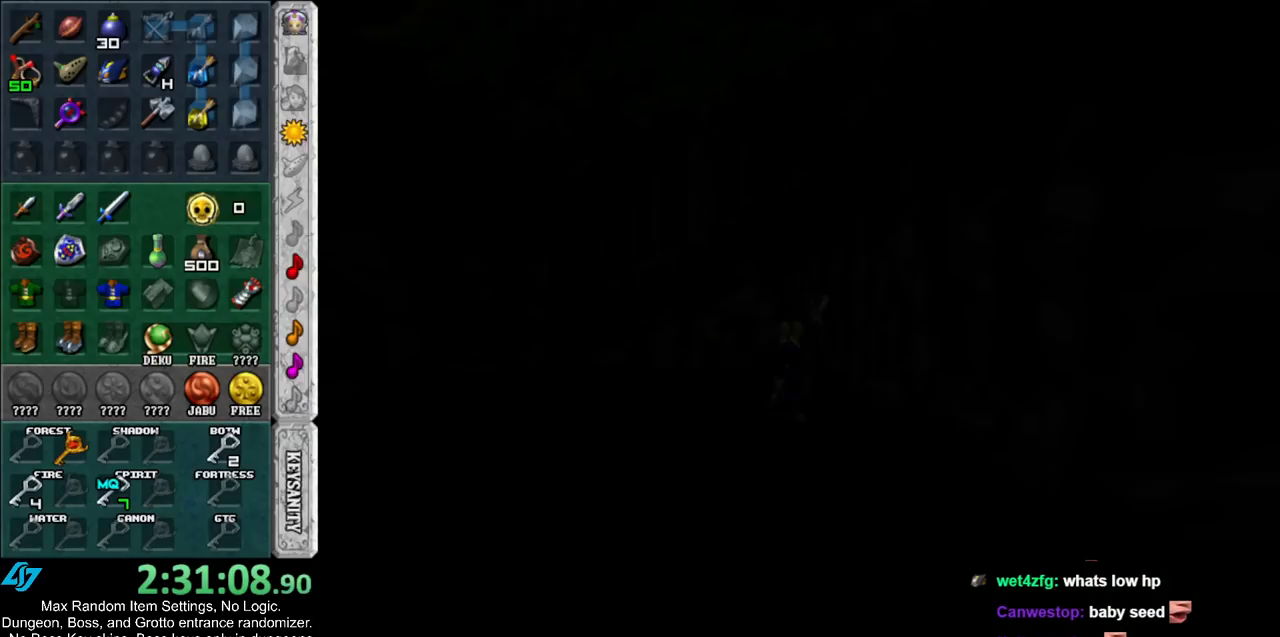
Gameplay with a controller (Nintendo layout); each line is a JSON object with the inputs held at the frame after it. "events" lists button and stick changes between this image and that frame as [ms after this image, input, new state], when the widget could be followed in between. Not read: L3 R3.
{"buttons": [], "left_stick": "up", "right_stick": "center", "events": []}
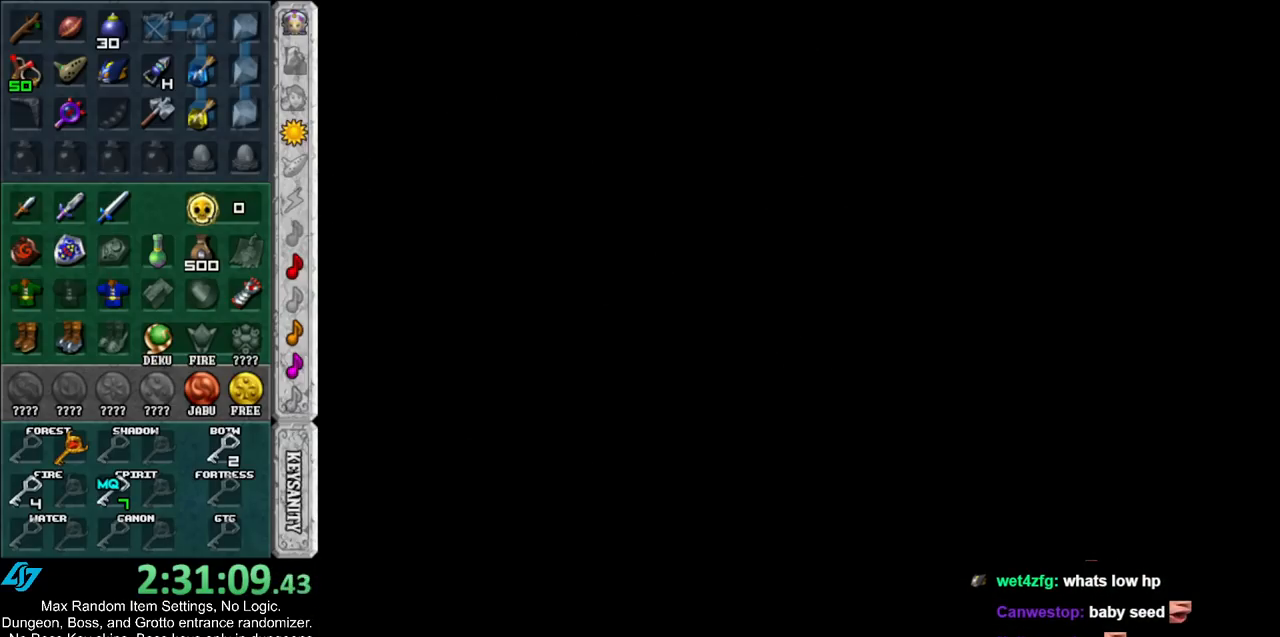
{"buttons": [], "left_stick": "up", "right_stick": "center", "events": []}
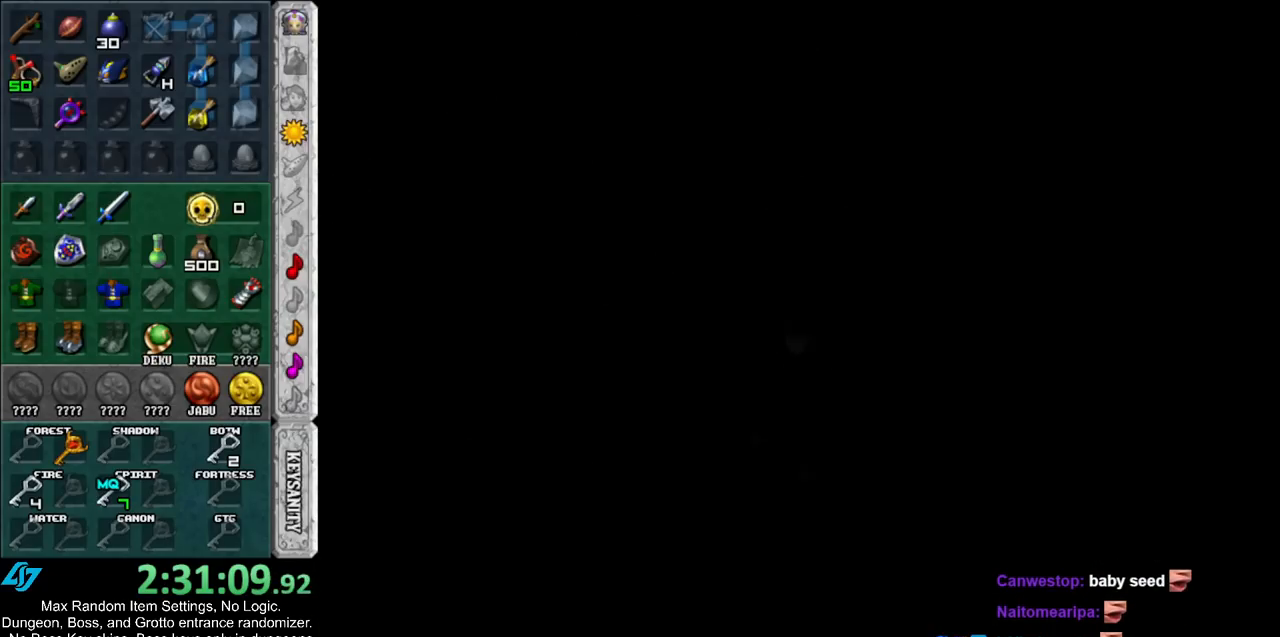
{"buttons": [], "left_stick": "up", "right_stick": "center", "events": []}
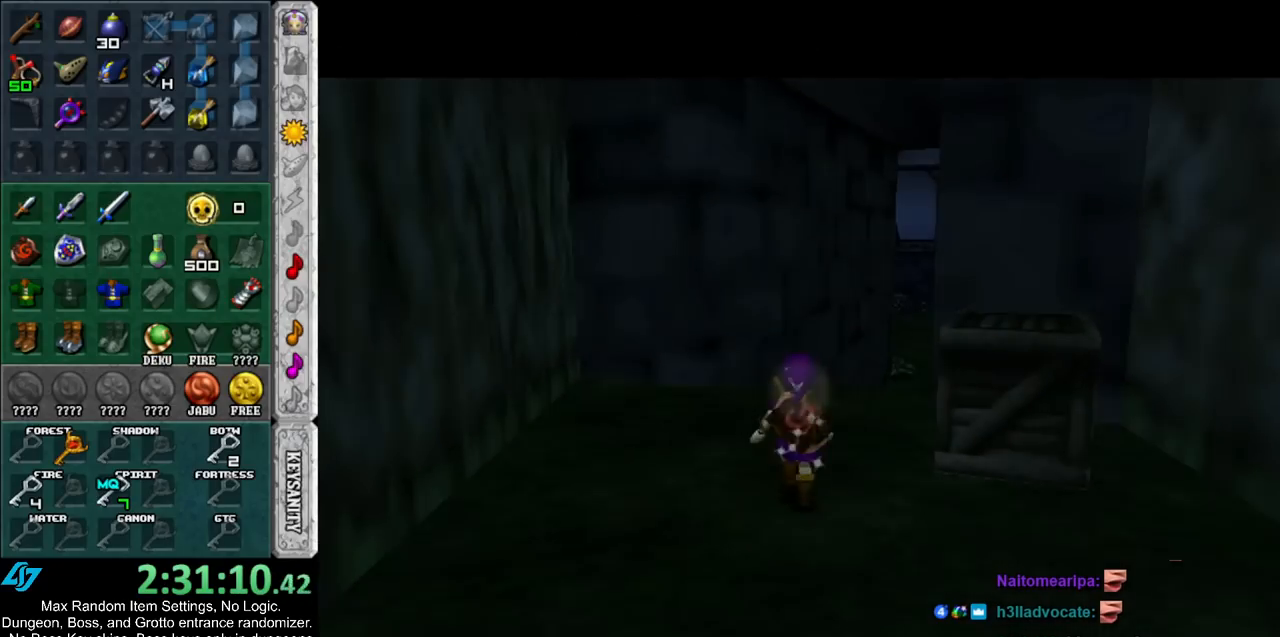
{"buttons": ["DPAD_RIGHT"], "left_stick": "up", "right_stick": "center", "events": [[383, "DPAD_RIGHT", "down"]]}
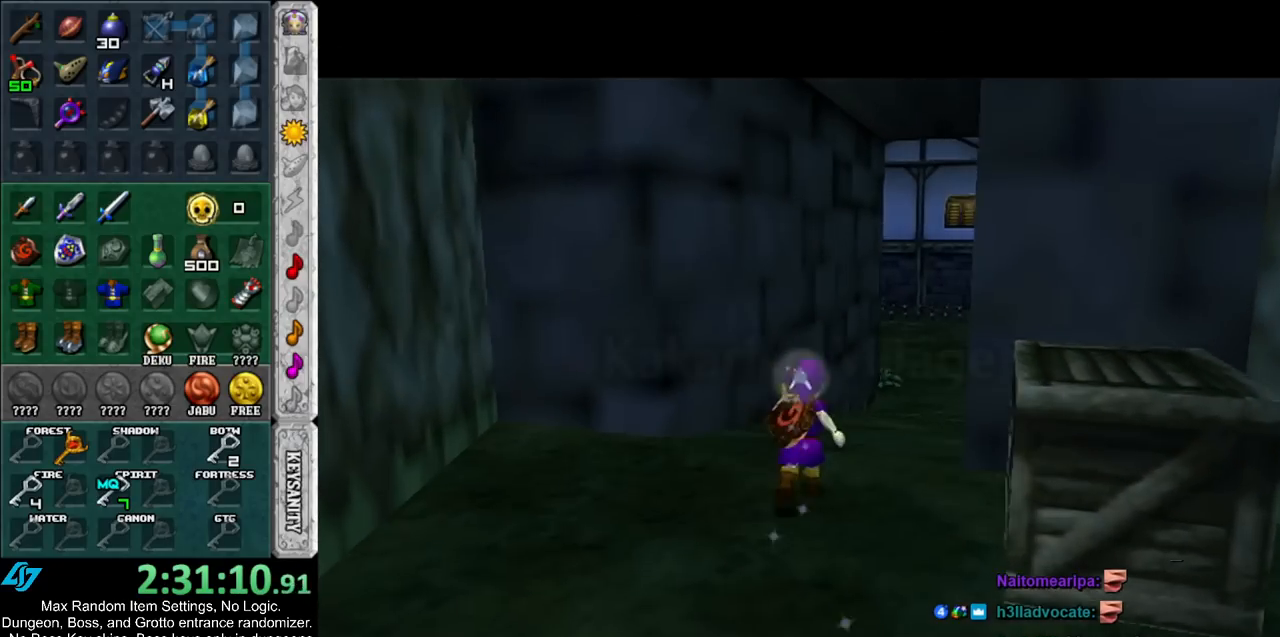
{"buttons": [], "left_stick": "up", "right_stick": "center", "events": [[50, "DPAD_RIGHT", "up"]]}
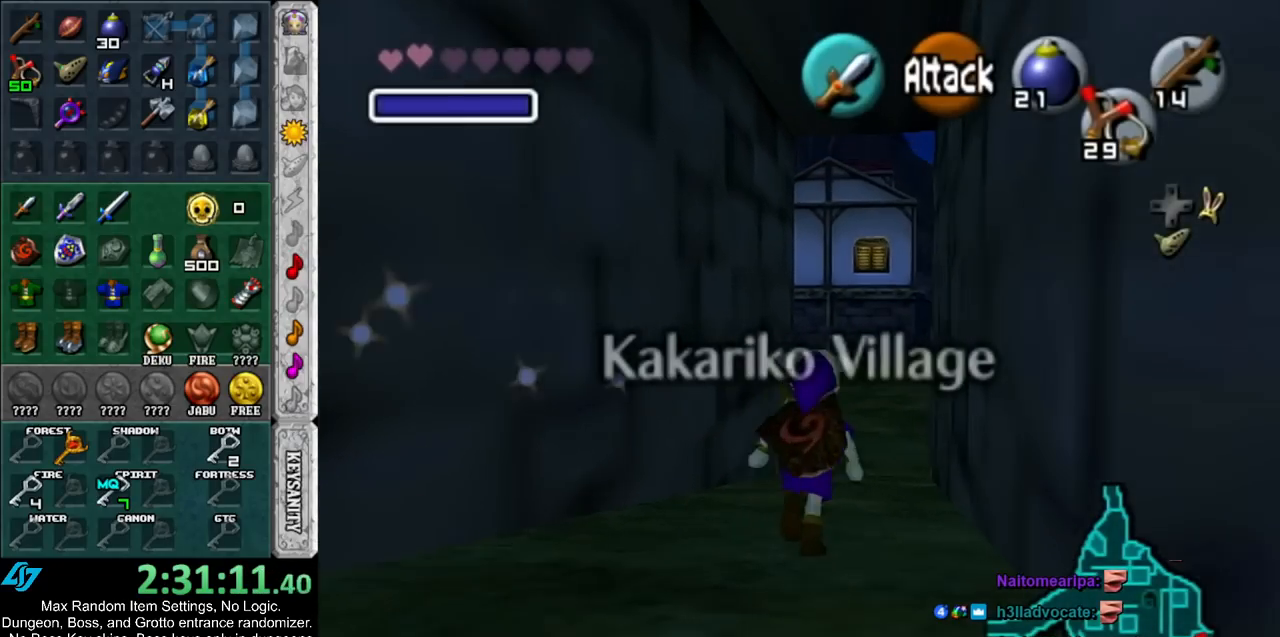
{"buttons": [], "left_stick": "up", "right_stick": "center", "events": []}
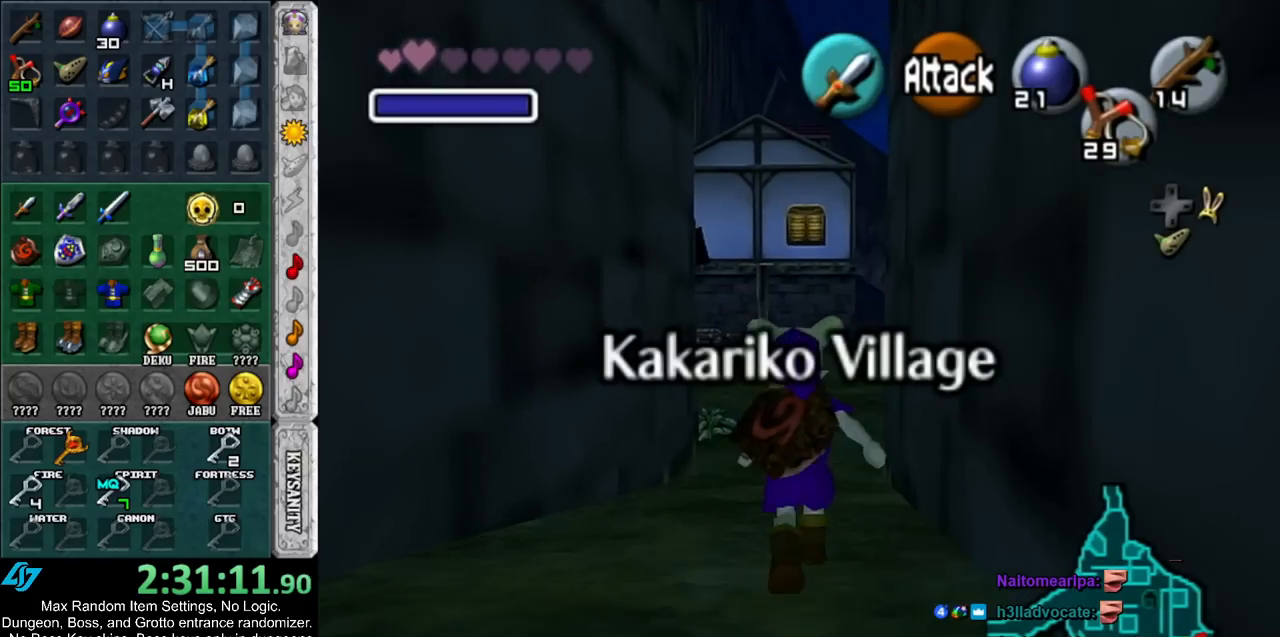
{"buttons": [], "left_stick": "up", "right_stick": "center", "events": []}
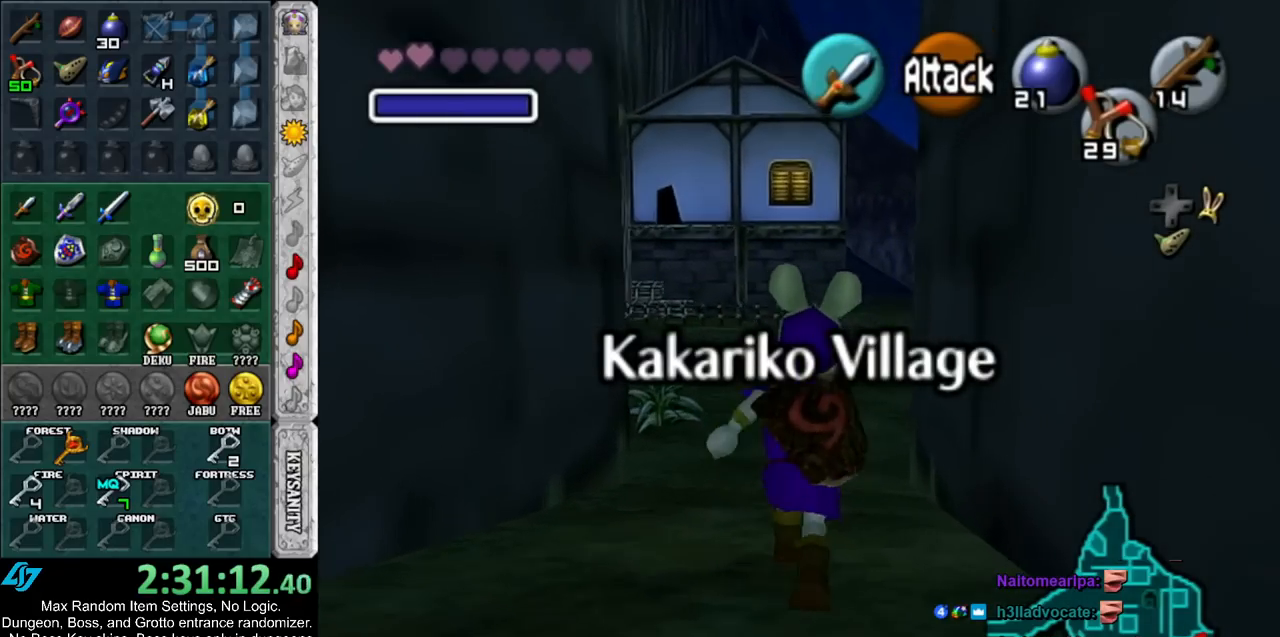
{"buttons": [], "left_stick": "up", "right_stick": "center", "events": []}
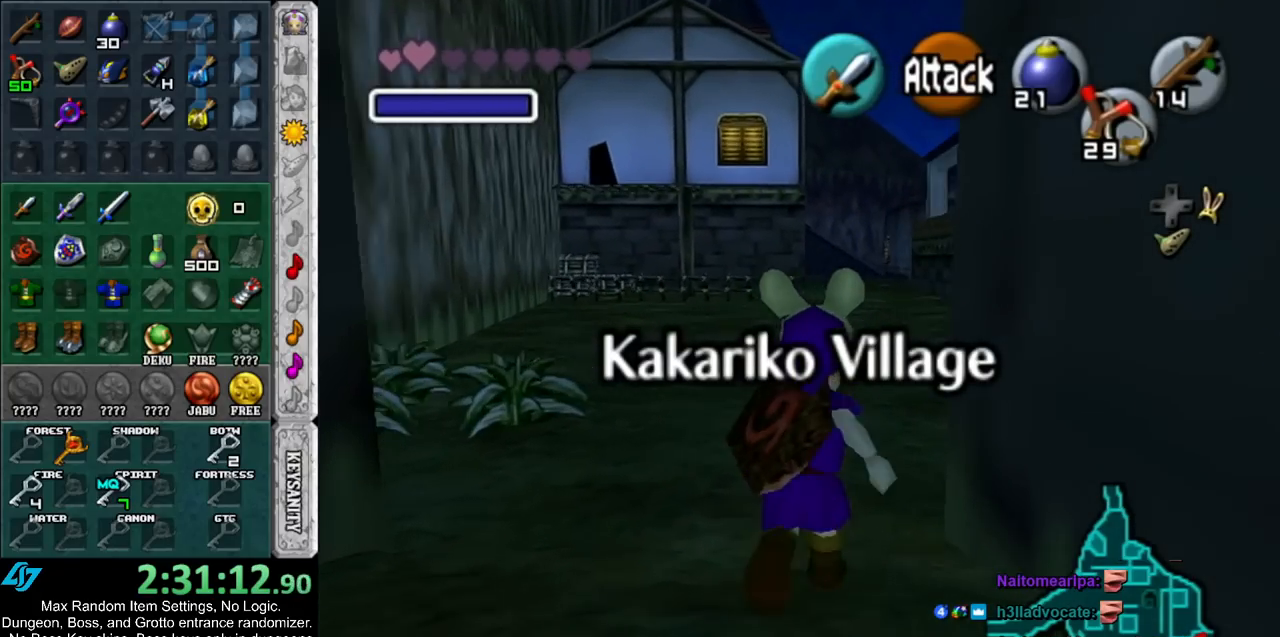
{"buttons": [], "left_stick": "up", "right_stick": "center", "events": []}
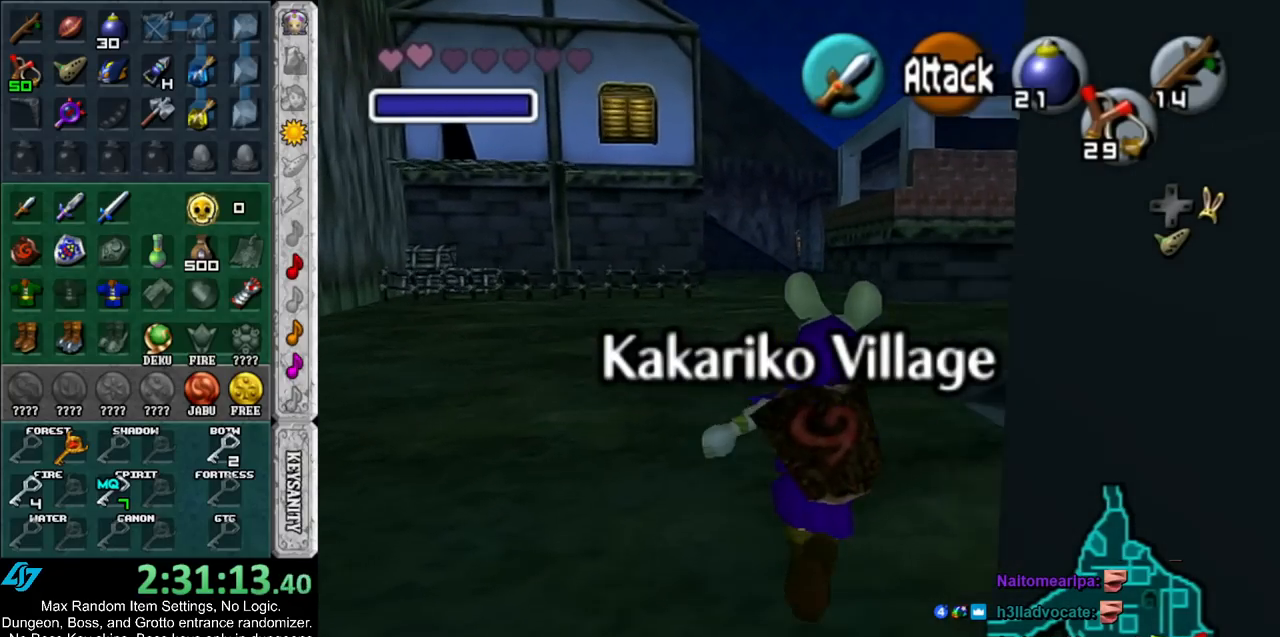
{"buttons": [], "left_stick": "up-right", "right_stick": "center", "events": [[100, "left_stick", "up-right"]]}
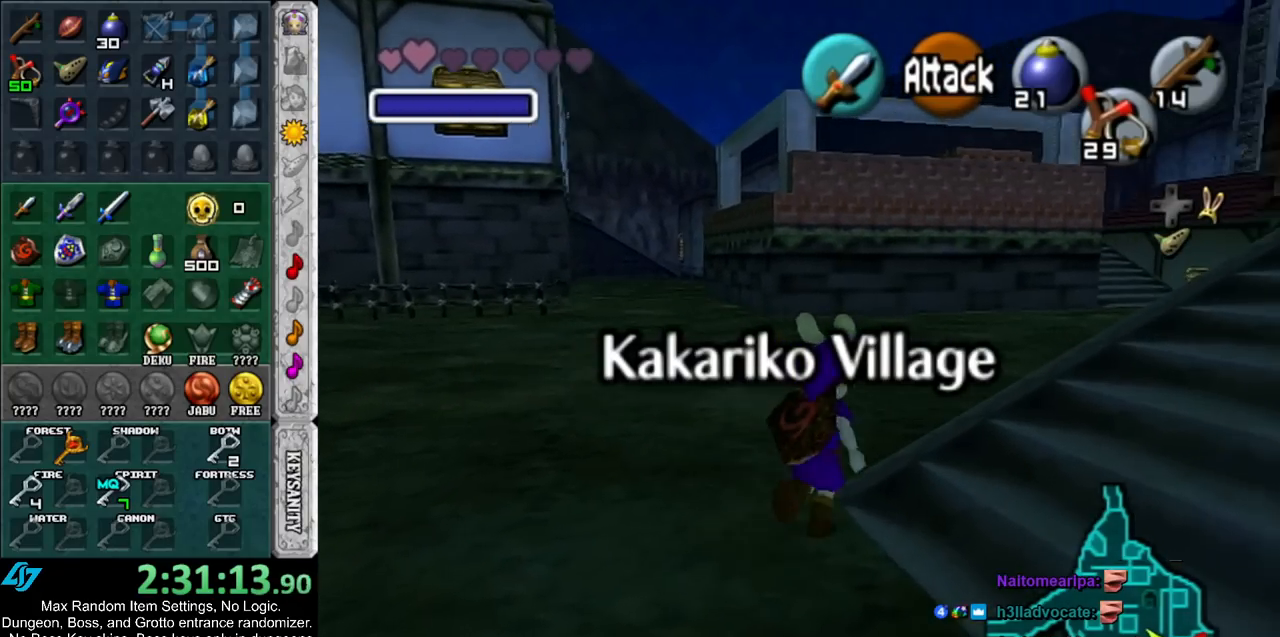
{"buttons": [], "left_stick": "up", "right_stick": "center", "events": [[350, "left_stick", "up"]]}
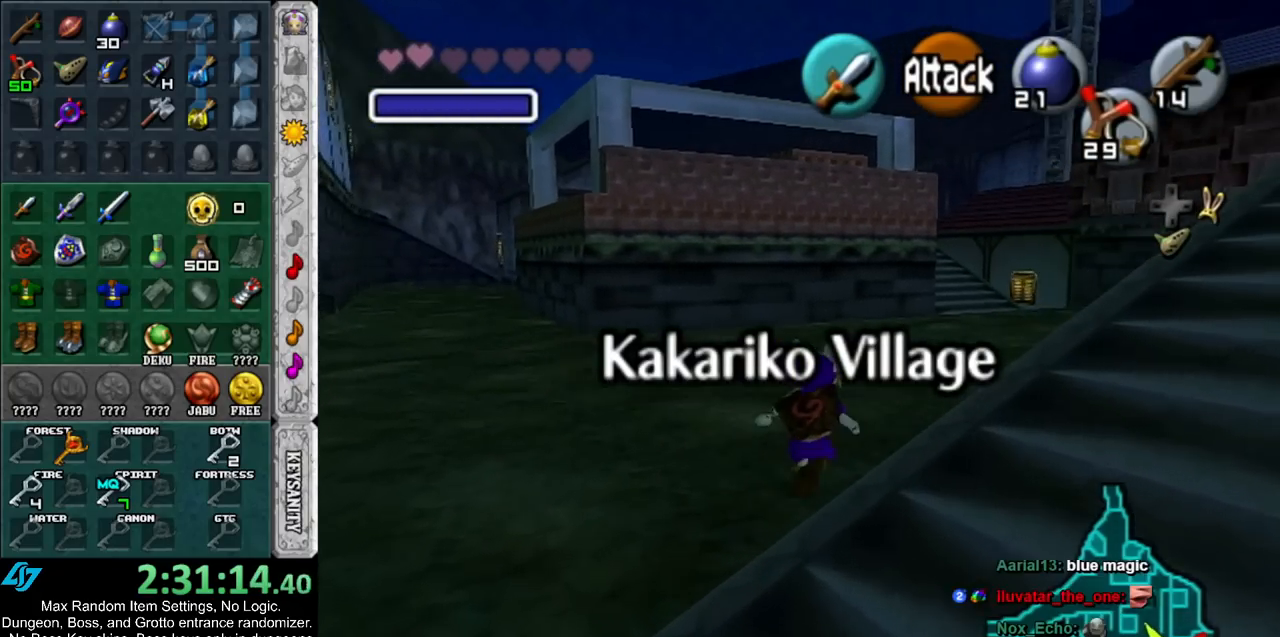
{"buttons": [], "left_stick": "up", "right_stick": "center", "events": []}
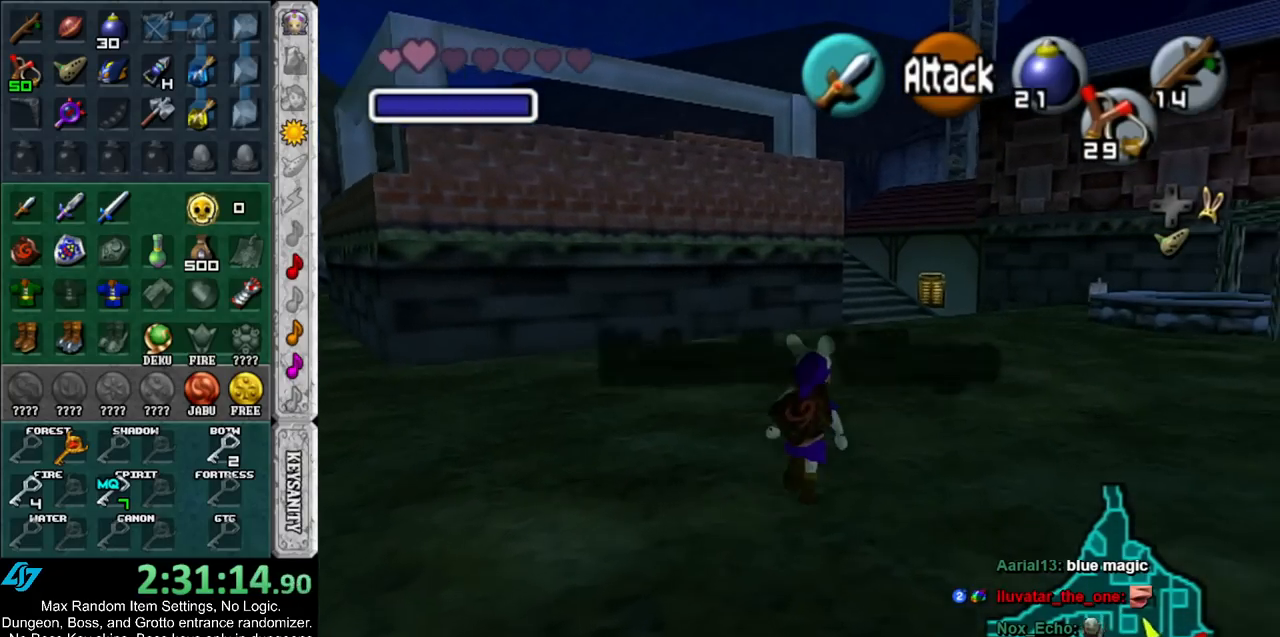
{"buttons": [], "left_stick": "up", "right_stick": "center", "events": []}
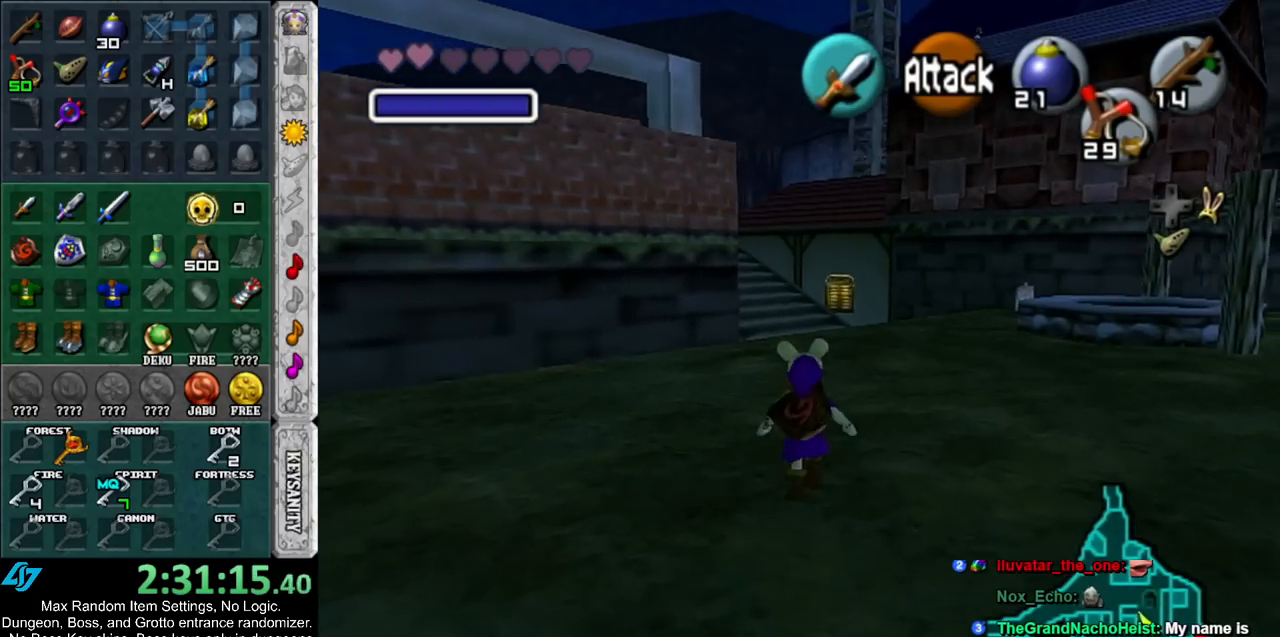
{"buttons": [], "left_stick": "up", "right_stick": "center", "events": []}
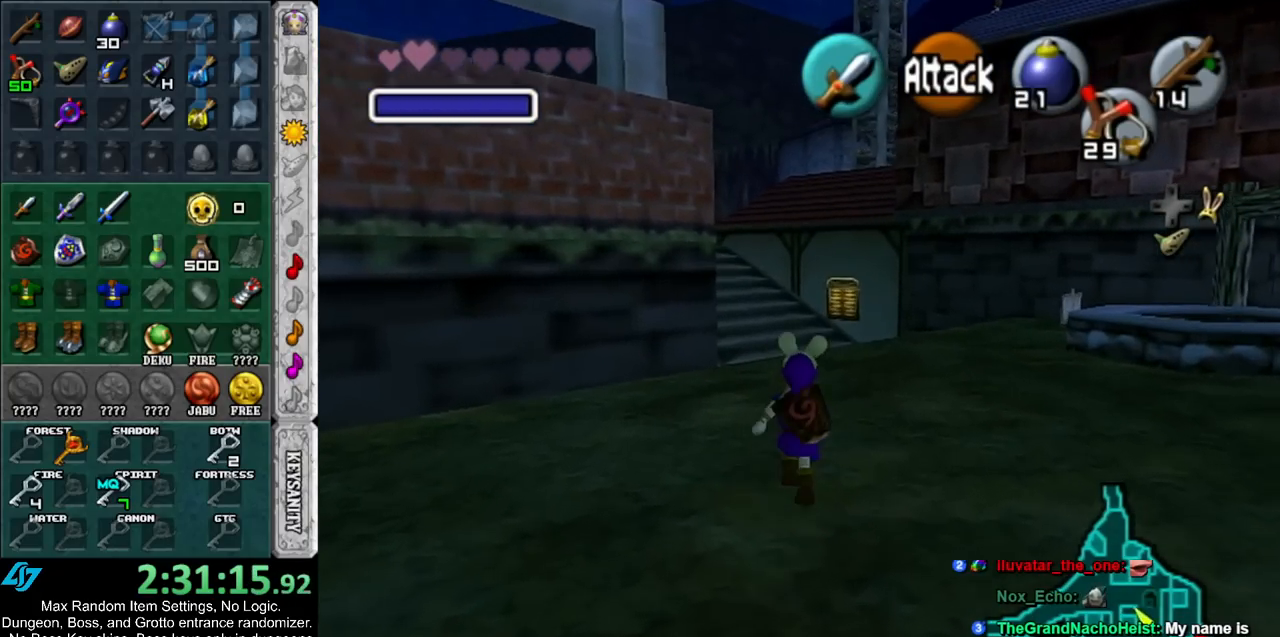
{"buttons": [], "left_stick": "up", "right_stick": "center", "events": []}
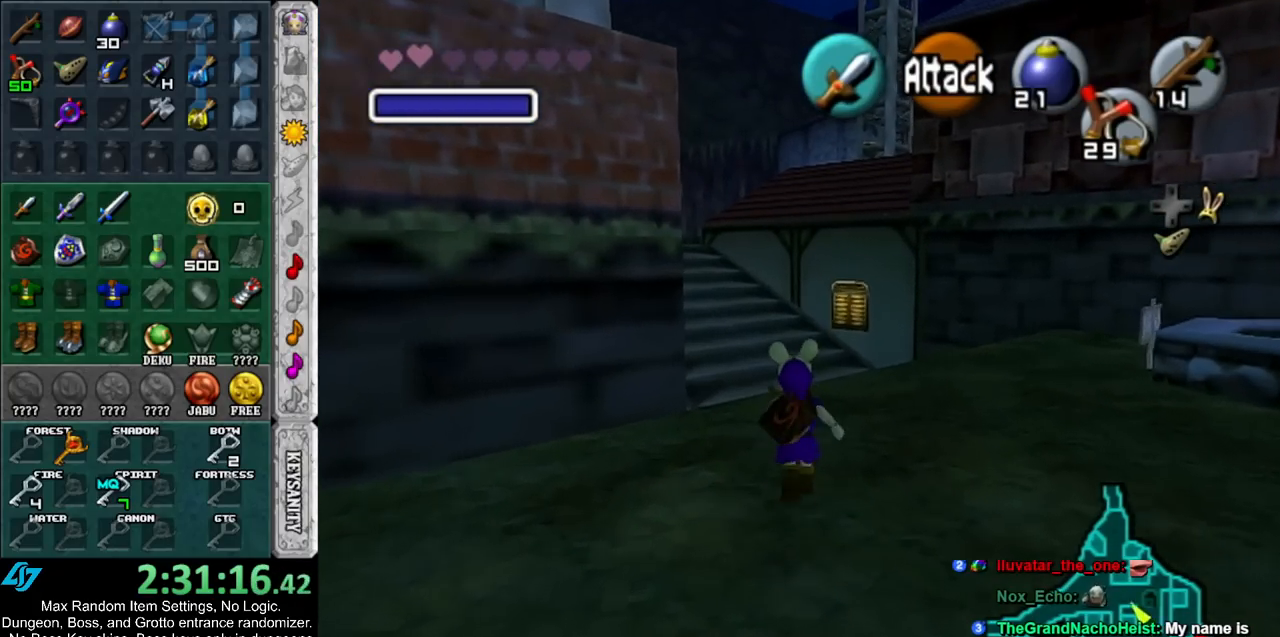
{"buttons": [], "left_stick": "up-left", "right_stick": "center", "events": [[233, "left_stick", "up-left"]]}
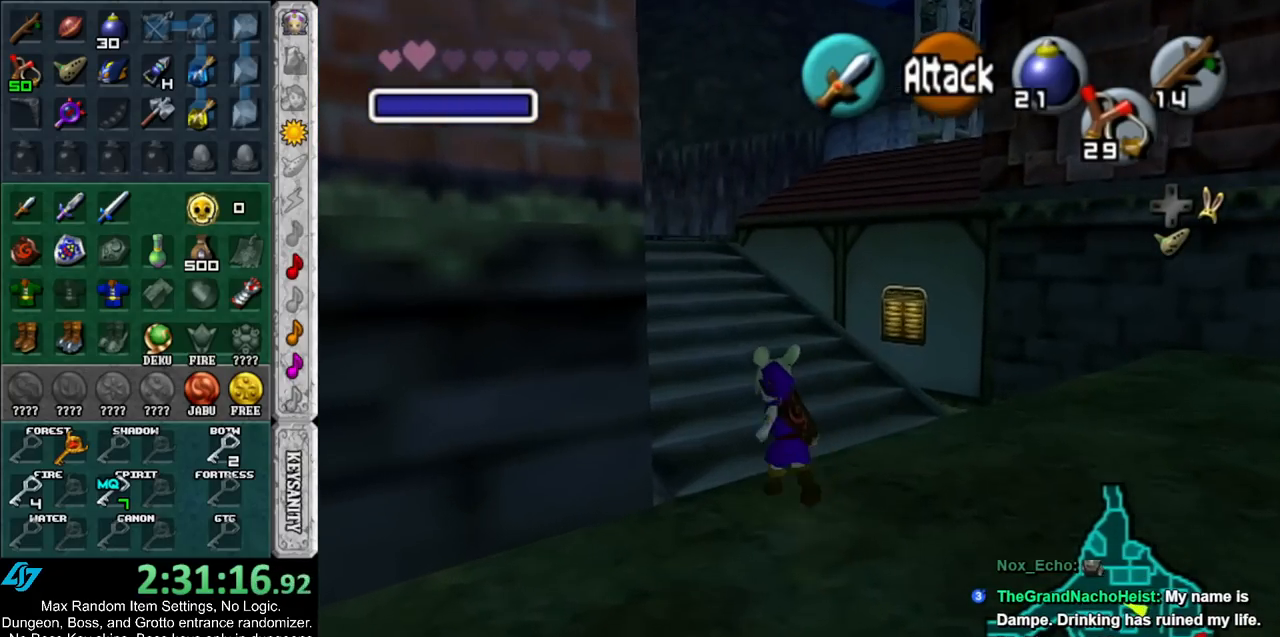
{"buttons": [], "left_stick": "up-left", "right_stick": "center", "events": []}
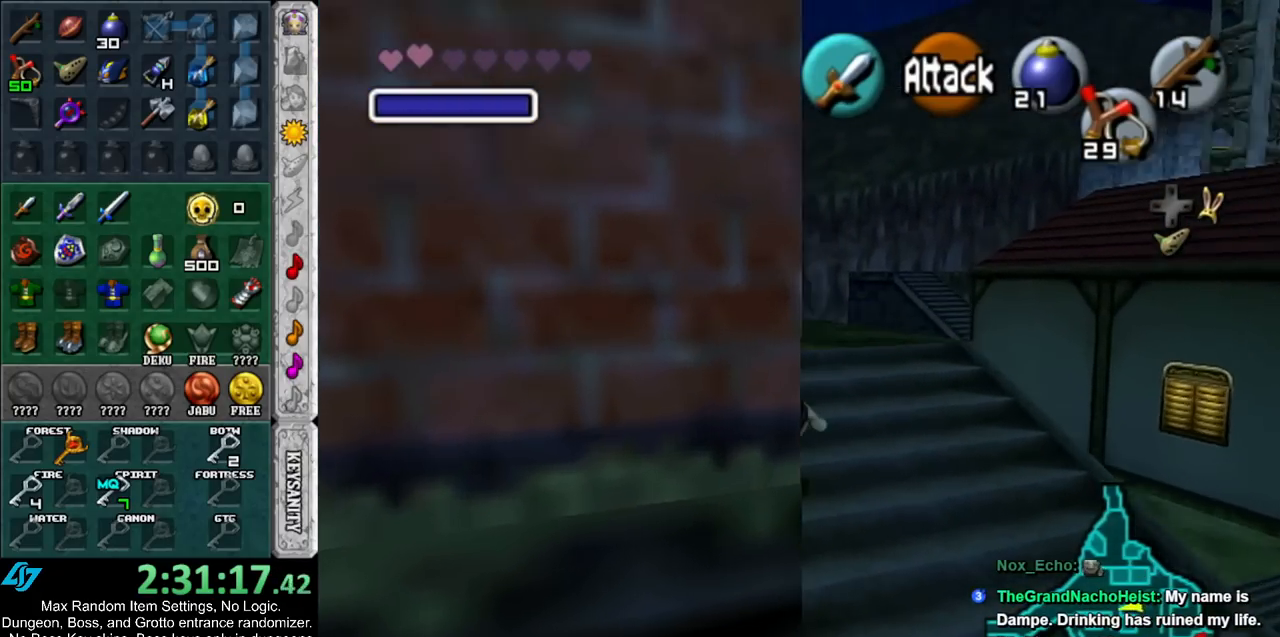
{"buttons": ["B"], "left_stick": "left", "right_stick": "center", "events": [[17, "left_stick", "left"], [450, "B", "down"]]}
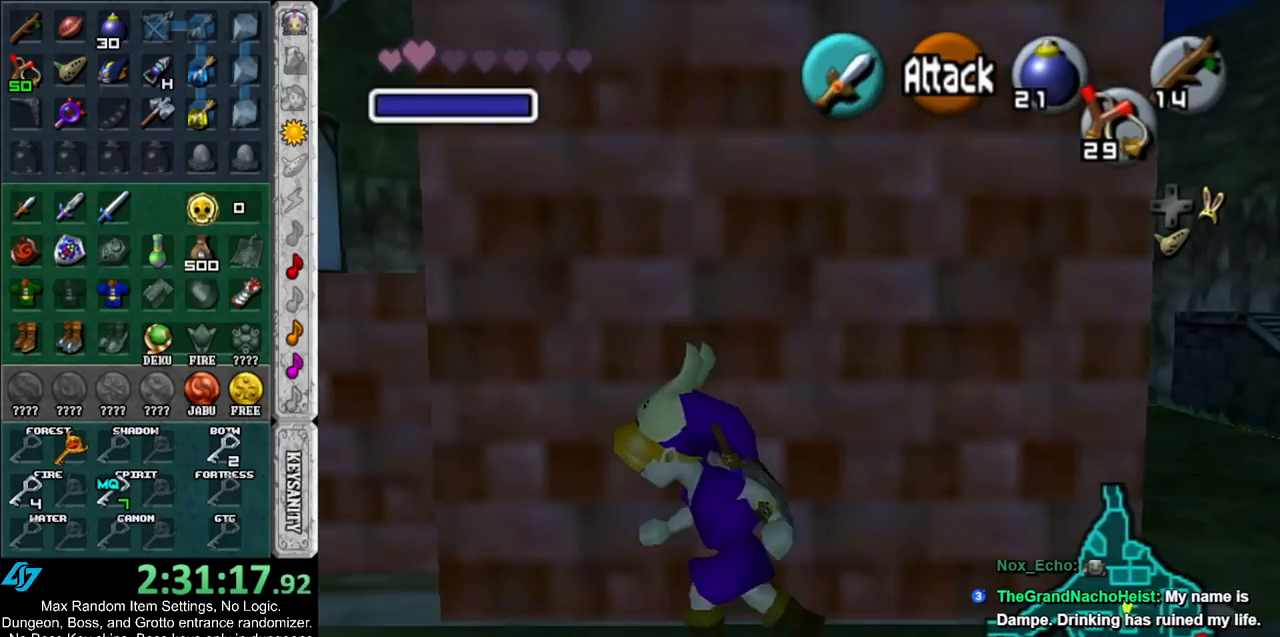
{"buttons": ["L1"], "left_stick": "center", "right_stick": "center", "events": [[83, "R1", "down"], [83, "left_stick", "center"], [133, "B", "up"], [233, "R1", "up"], [350, "left_stick", "up-right"], [450, "left_stick", "center"], [483, "L1", "down"]]}
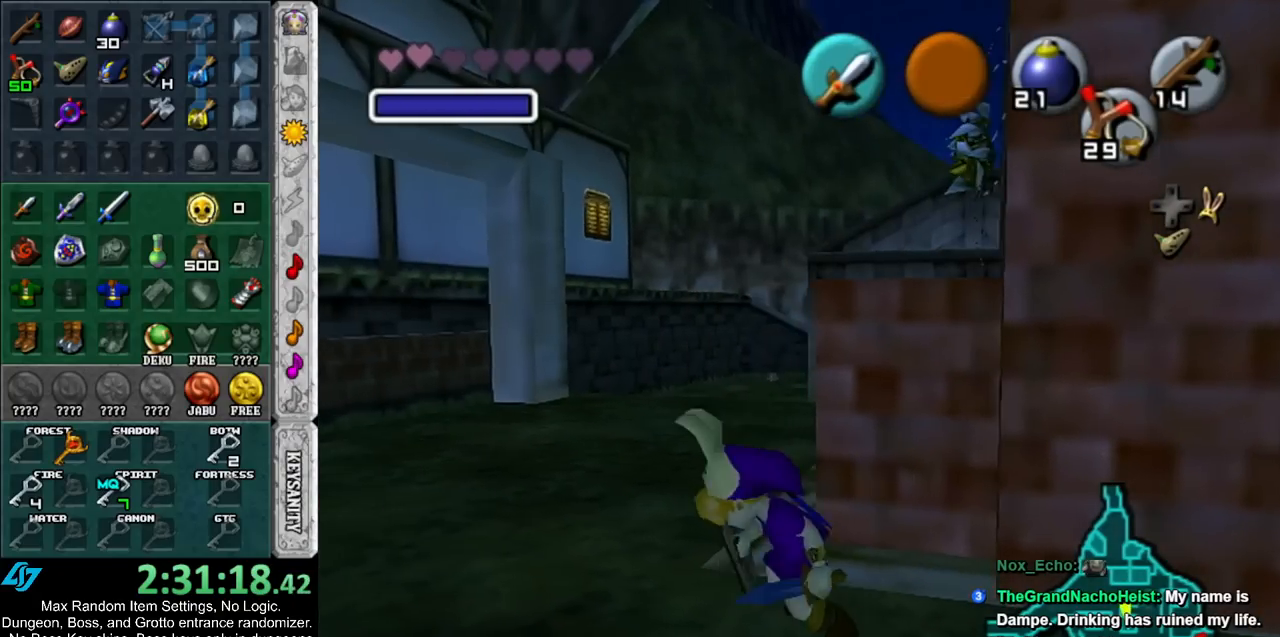
{"buttons": [], "left_stick": "center", "right_stick": "center", "events": [[117, "A", "down"], [267, "A", "up"], [317, "L1", "up"]]}
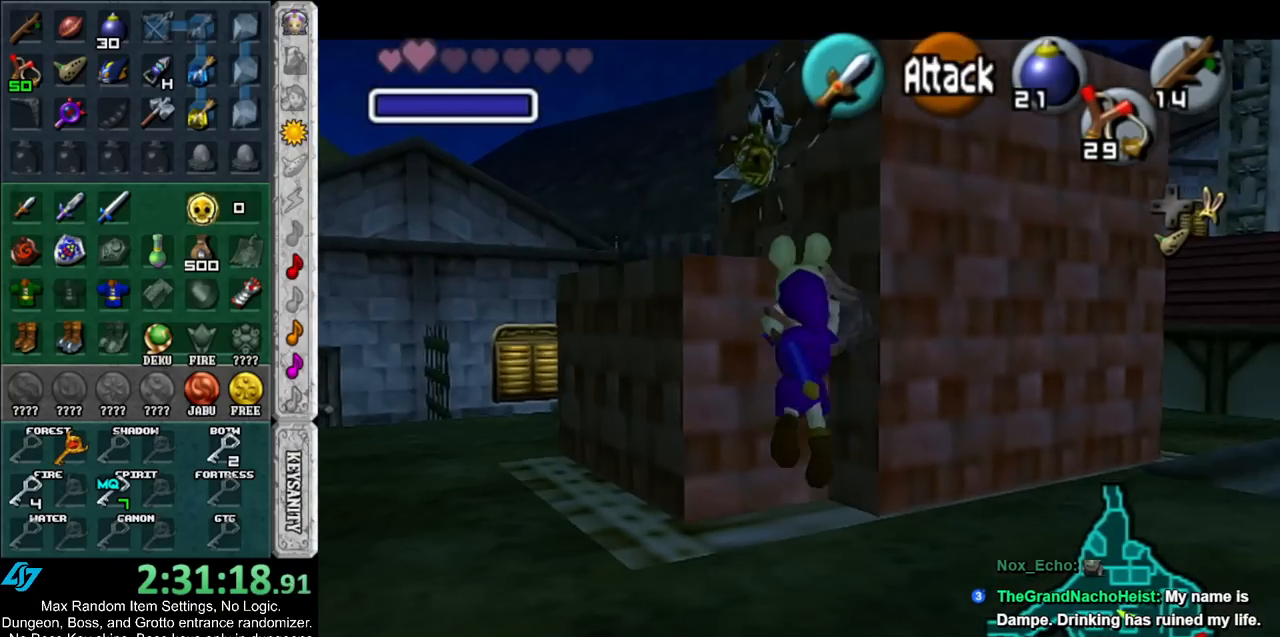
{"buttons": [], "left_stick": "up", "right_stick": "center", "events": [[450, "left_stick", "up"]]}
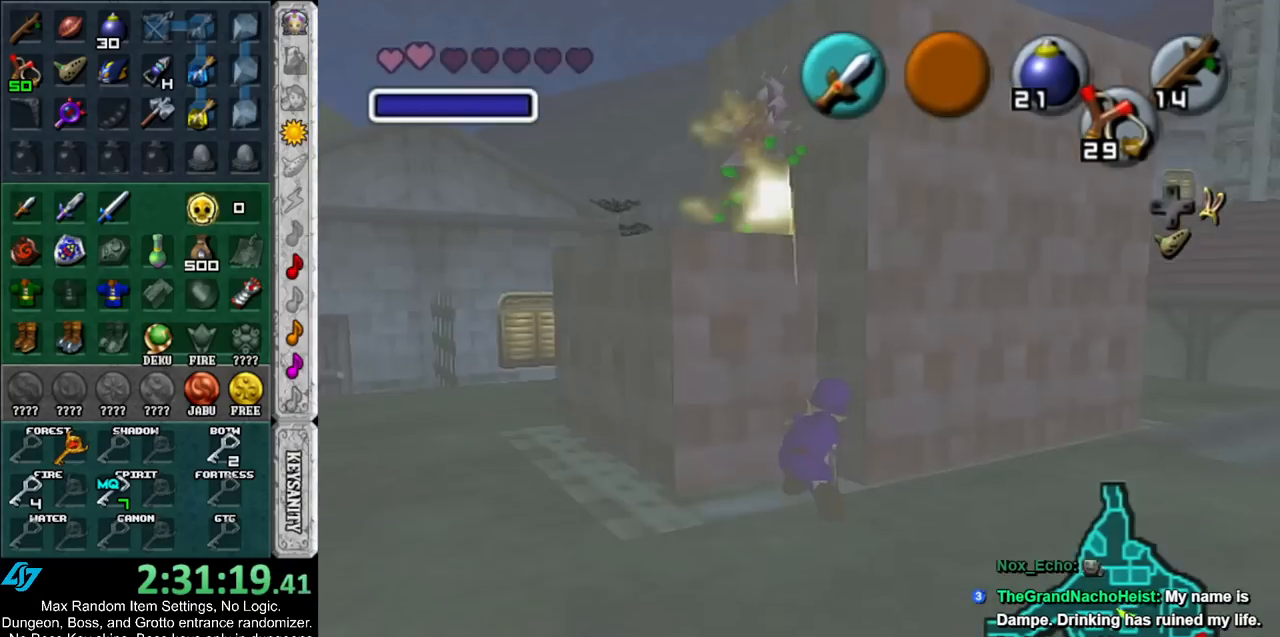
{"buttons": [], "left_stick": "up", "right_stick": "center", "events": []}
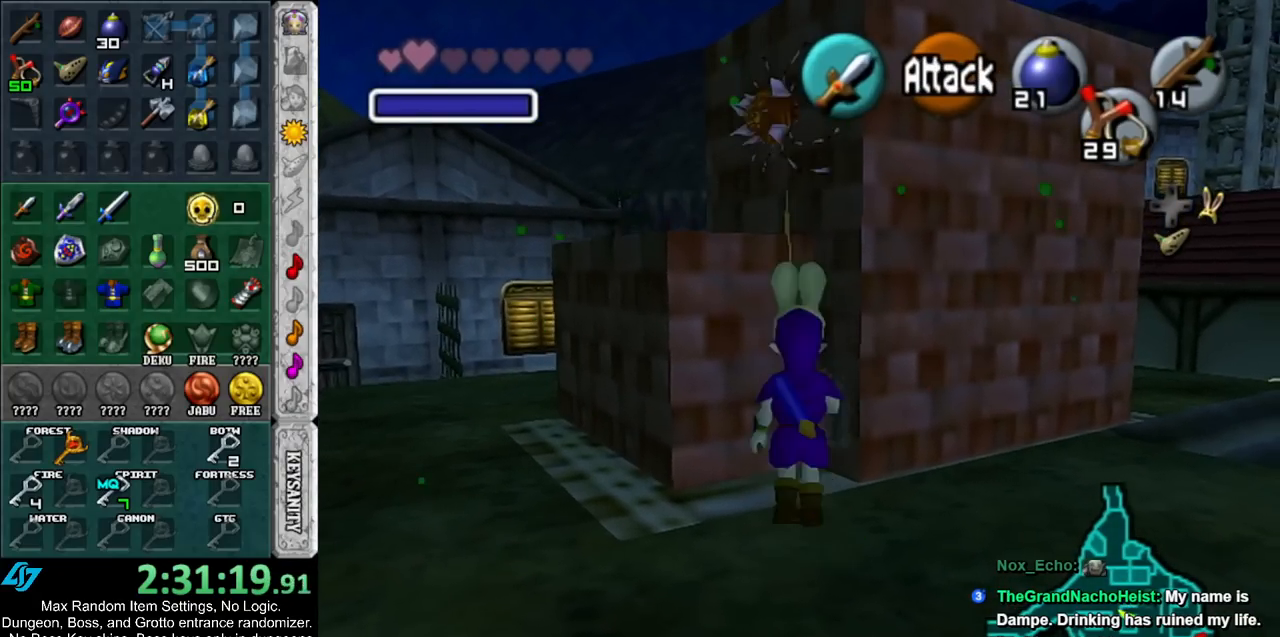
{"buttons": [], "left_stick": "up", "right_stick": "center", "events": [[17, "A", "down"], [133, "A", "up"]]}
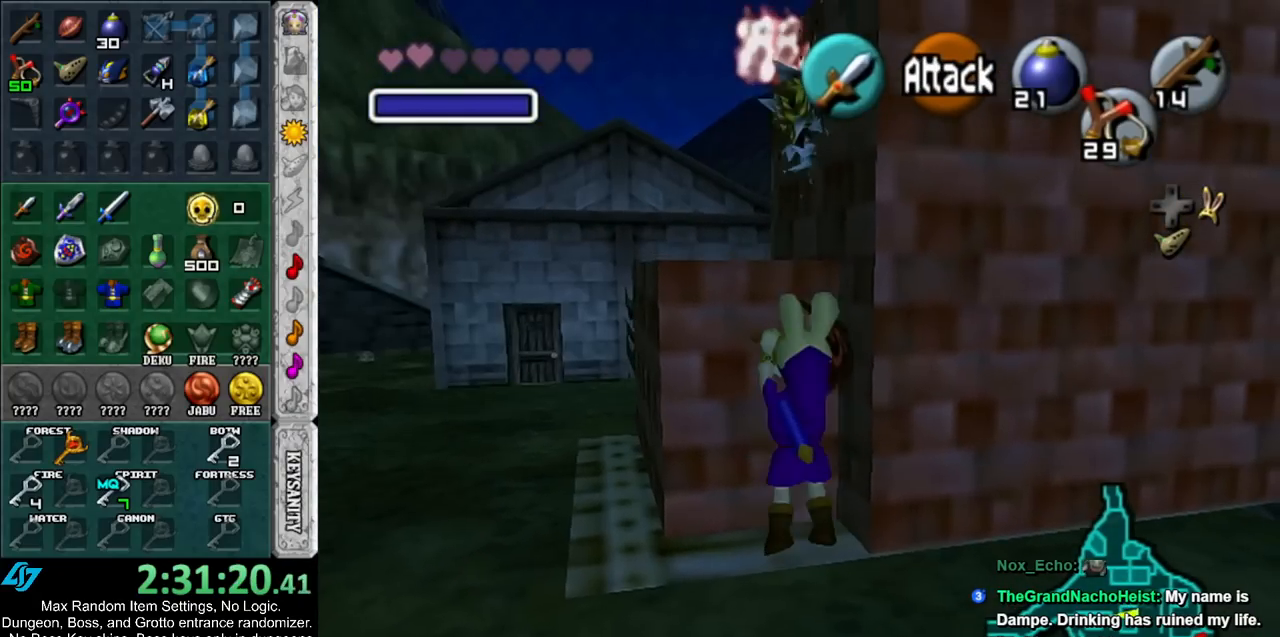
{"buttons": [], "left_stick": "up", "right_stick": "center", "events": []}
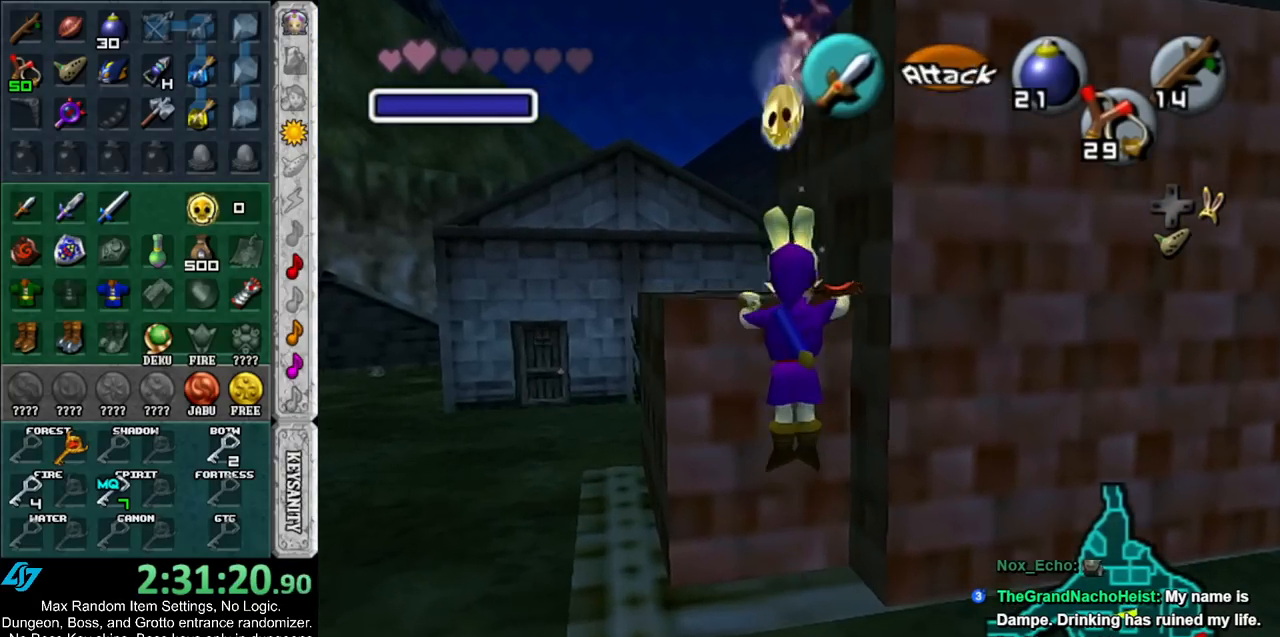
{"buttons": [], "left_stick": "up", "right_stick": "center", "events": []}
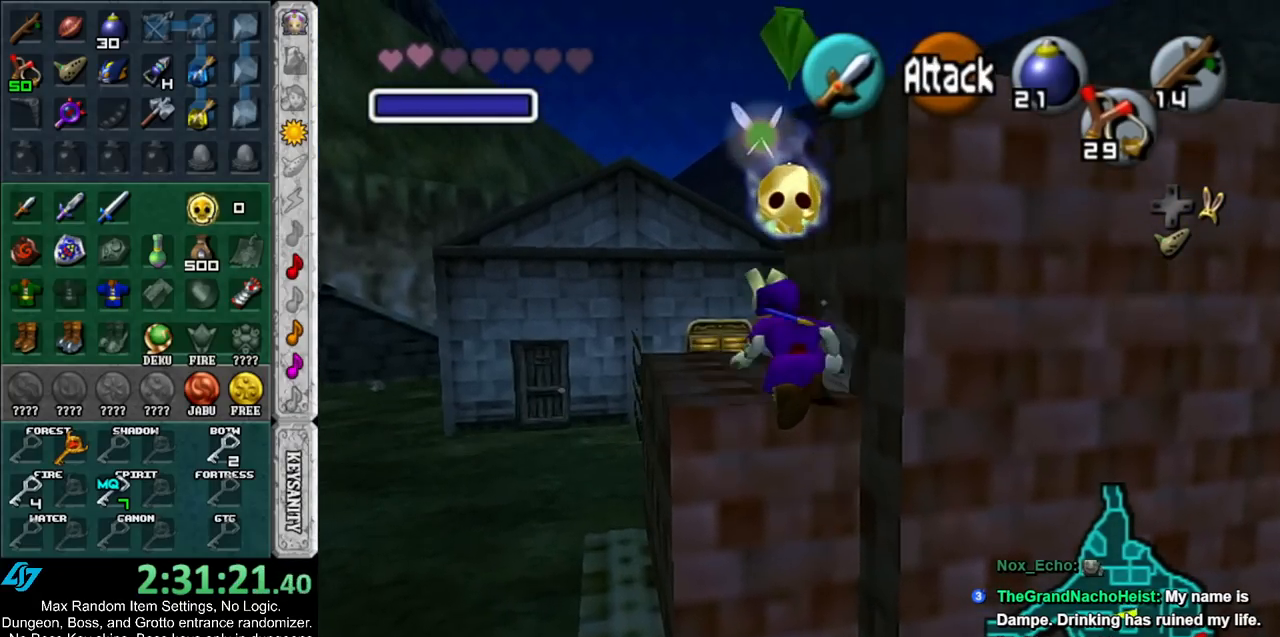
{"buttons": [], "left_stick": "up-left", "right_stick": "center", "events": [[333, "left_stick", "up-left"], [400, "A", "down"], [400, "B", "down"], [483, "A", "up"], [483, "B", "up"]]}
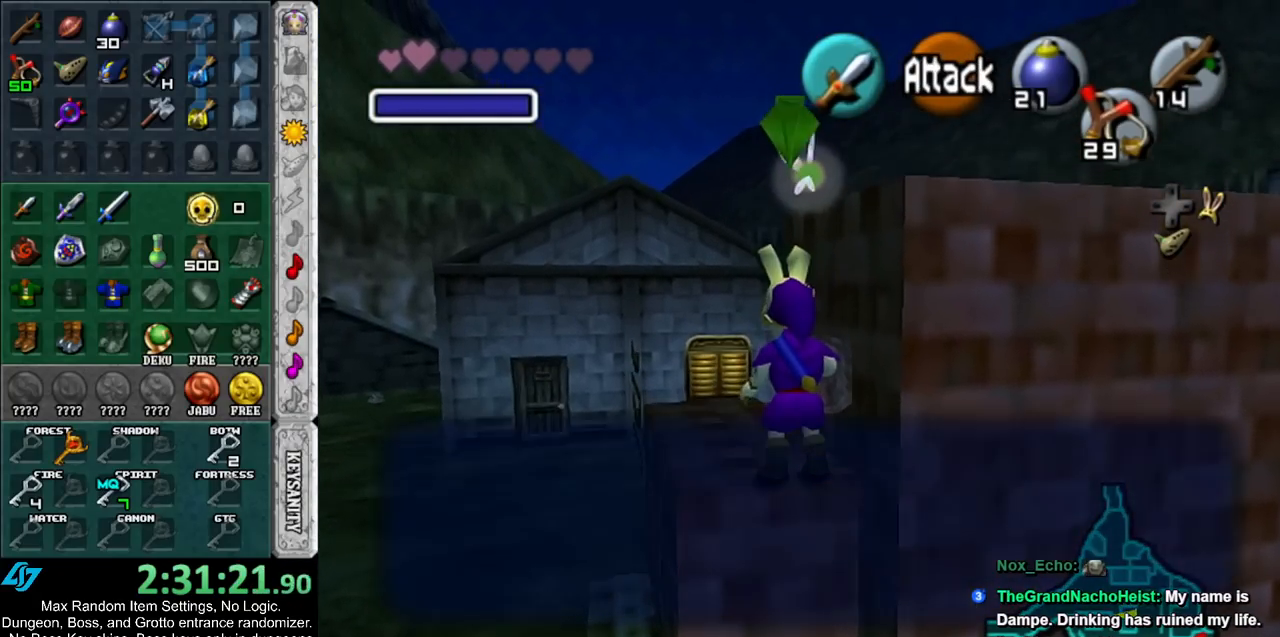
{"buttons": [], "left_stick": "up-left", "right_stick": "center", "events": [[50, "A", "down"], [50, "B", "down"], [117, "A", "up"], [117, "B", "up"], [200, "A", "down"], [200, "B", "down"], [267, "A", "up"], [267, "B", "up"]]}
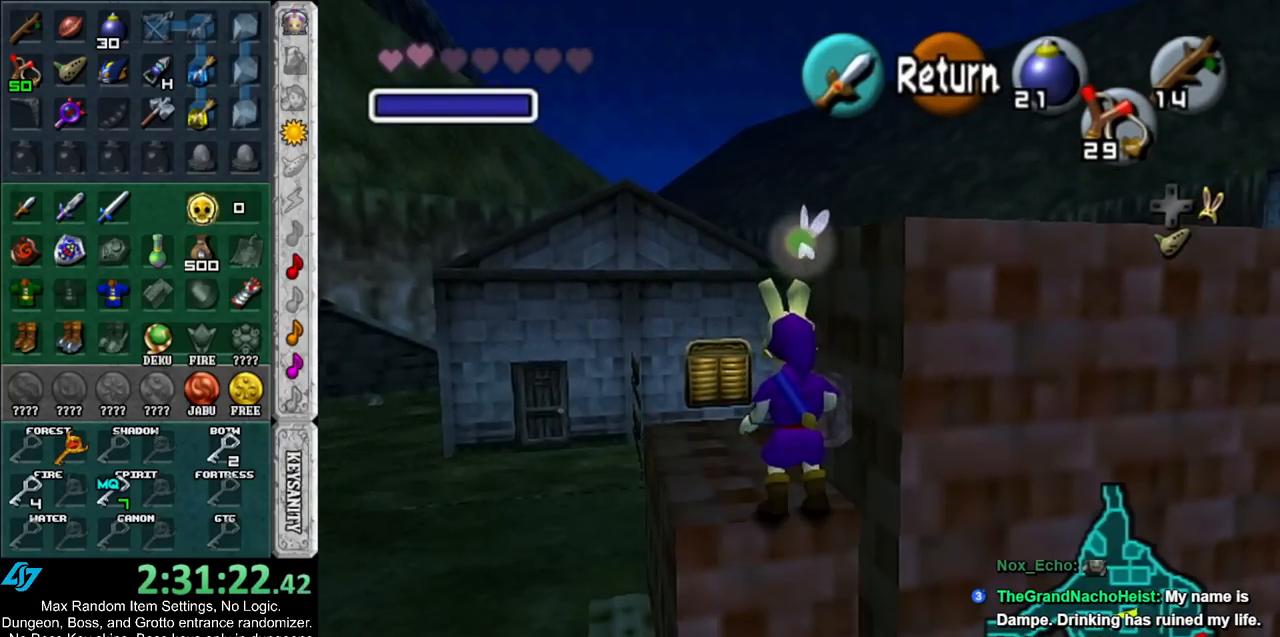
{"buttons": [], "left_stick": "up-left", "right_stick": "center", "events": []}
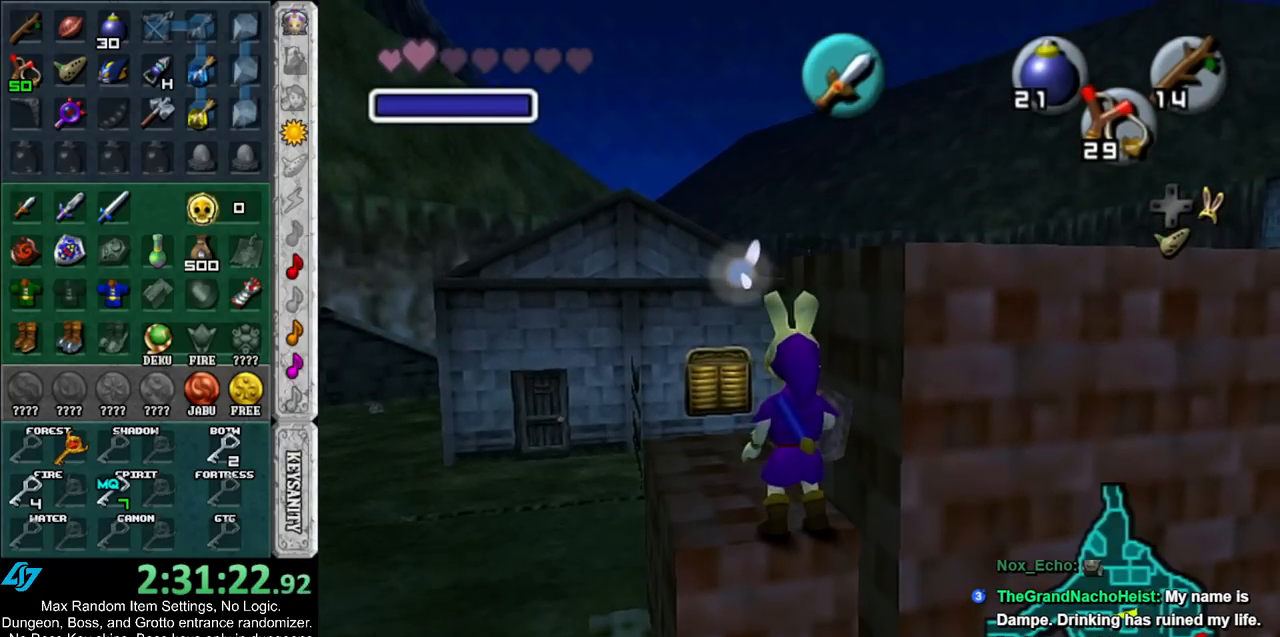
{"buttons": [], "left_stick": "up-left", "right_stick": "center", "events": []}